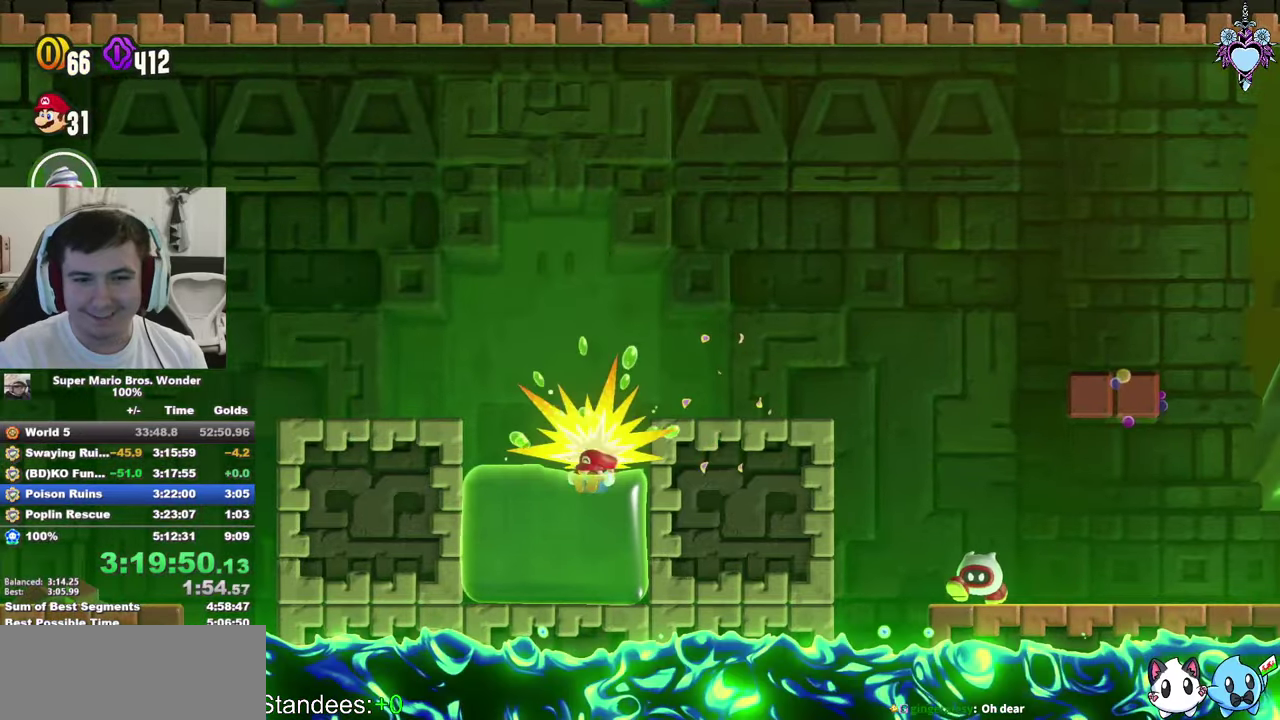
Gameplay with a controller (PlayStation layout); each line is a JSON object with the inputs held at the frame after it. "events" lists button and stick changes between this image and that frame as [ms after this image, input, new state], when the widget could be followed in between. This overlay highlights the sticks when they move; stick clicks (L3) are not distinguishable. Not read: L3 R3.
{"buttons": ["SQUARE"], "left_stick": "center", "right_stick": "center", "events": [[200, "L1", "up"], [234, "SQUARE", "down"]]}
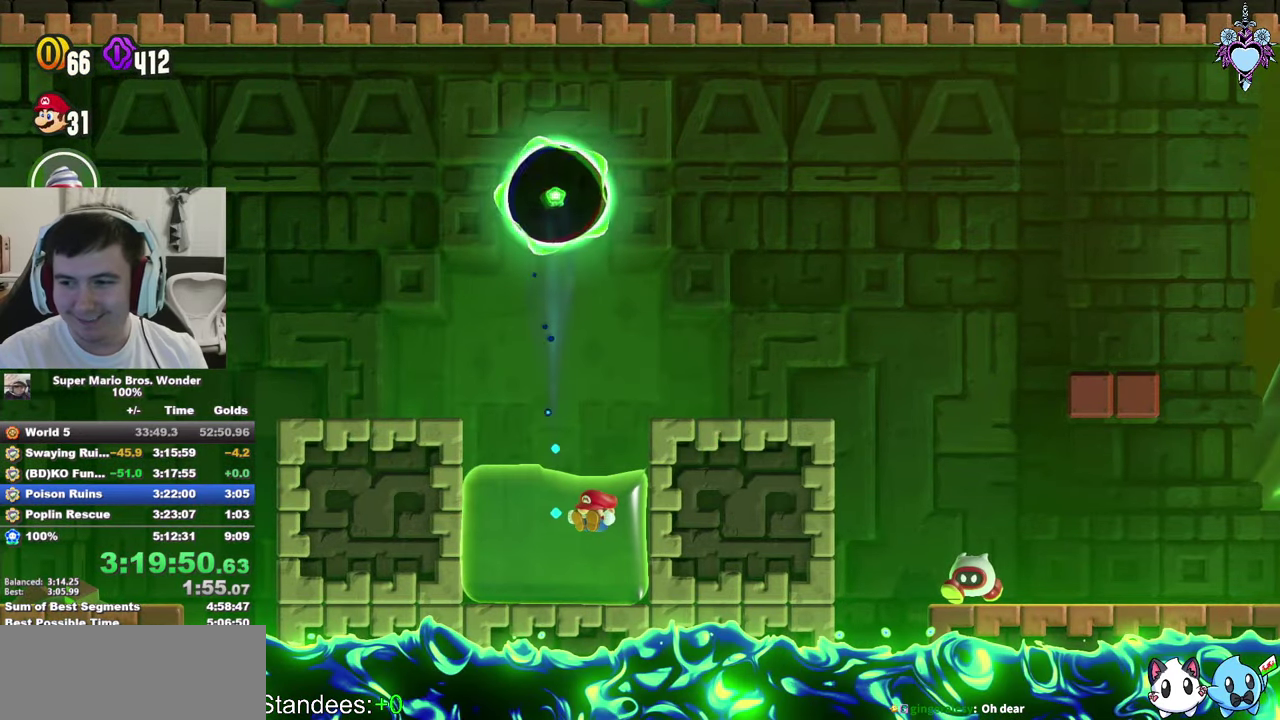
{"buttons": ["SQUARE"], "left_stick": "center", "right_stick": "center", "events": []}
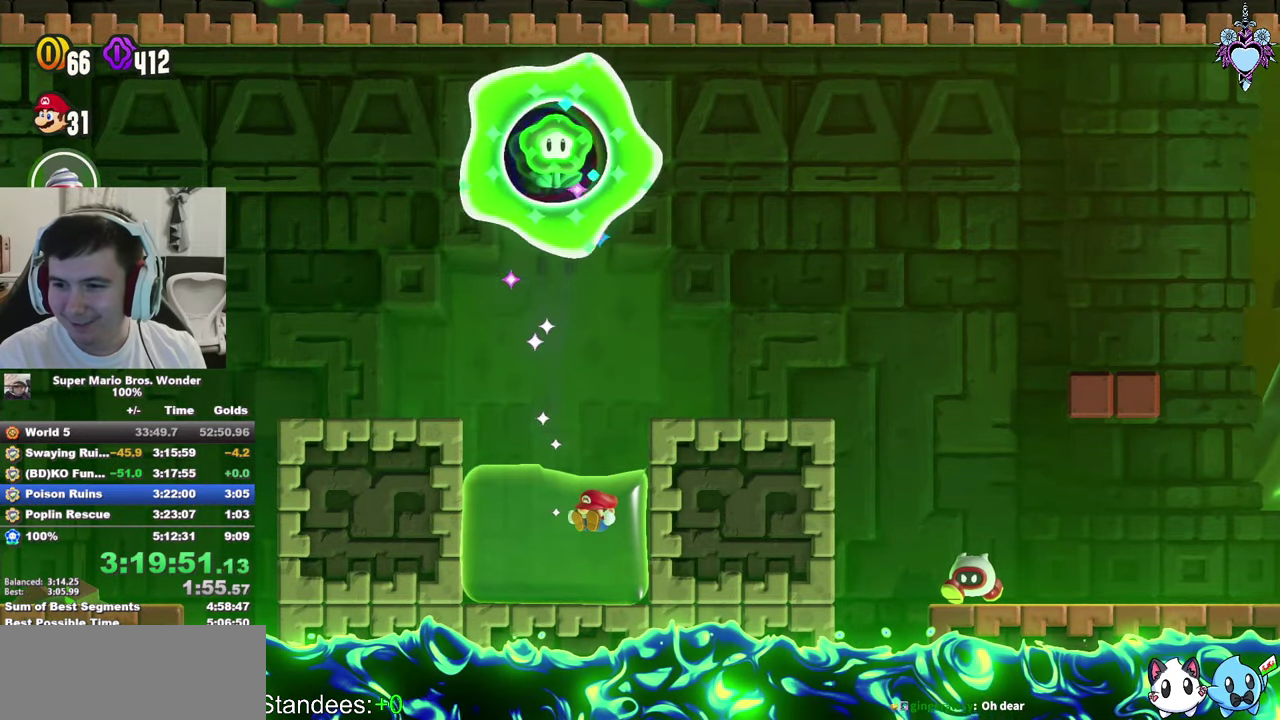
{"buttons": ["SQUARE"], "left_stick": "center", "right_stick": "center", "events": []}
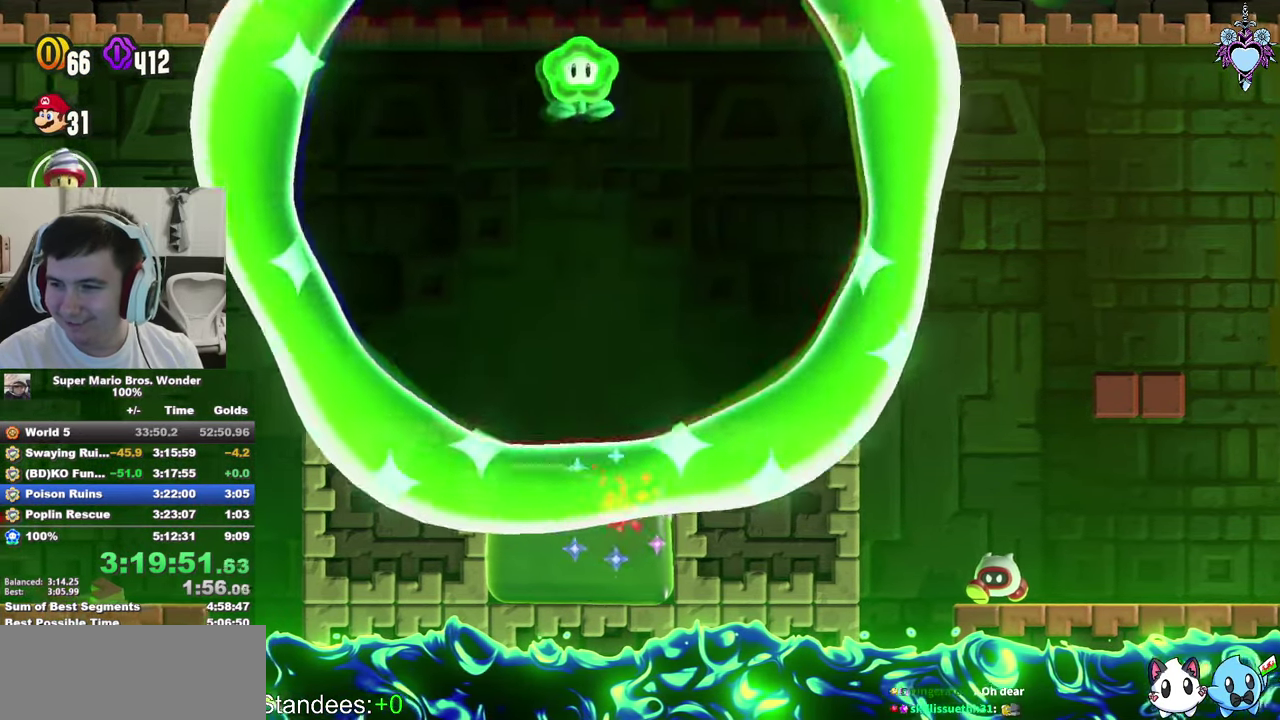
{"buttons": ["SQUARE"], "left_stick": "center", "right_stick": "center", "events": []}
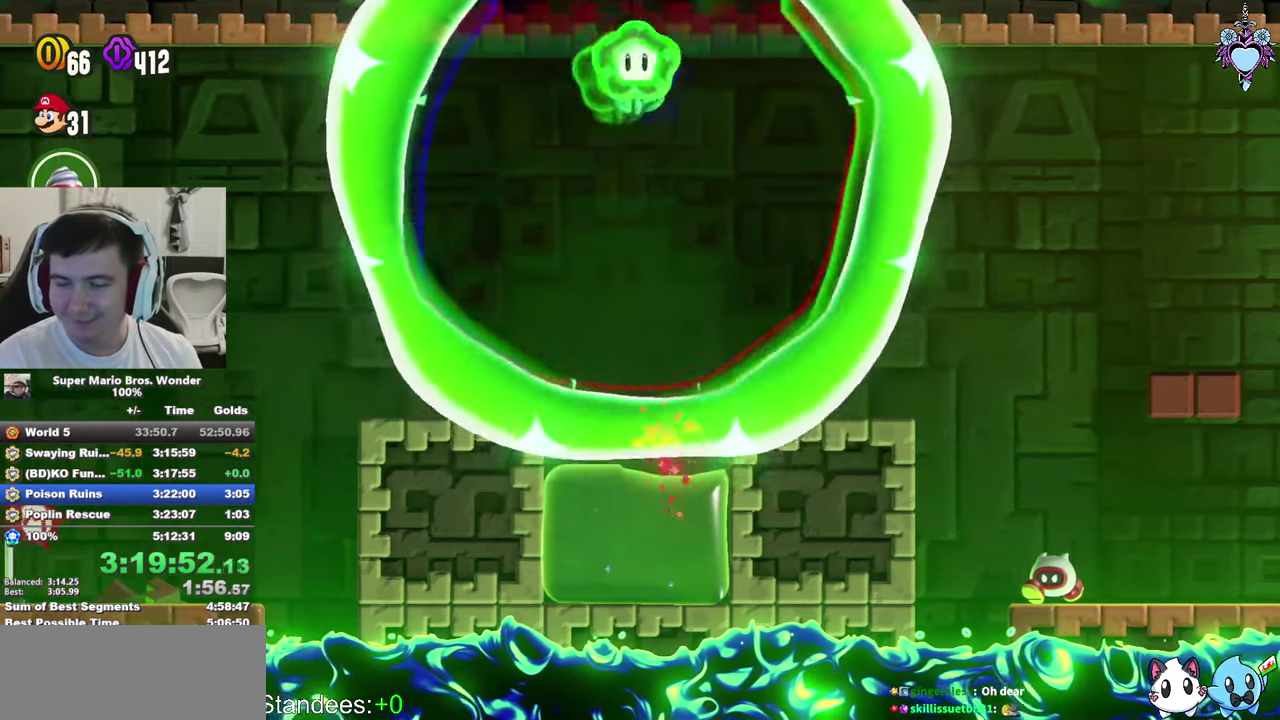
{"buttons": ["SQUARE"], "left_stick": "center", "right_stick": "center", "events": []}
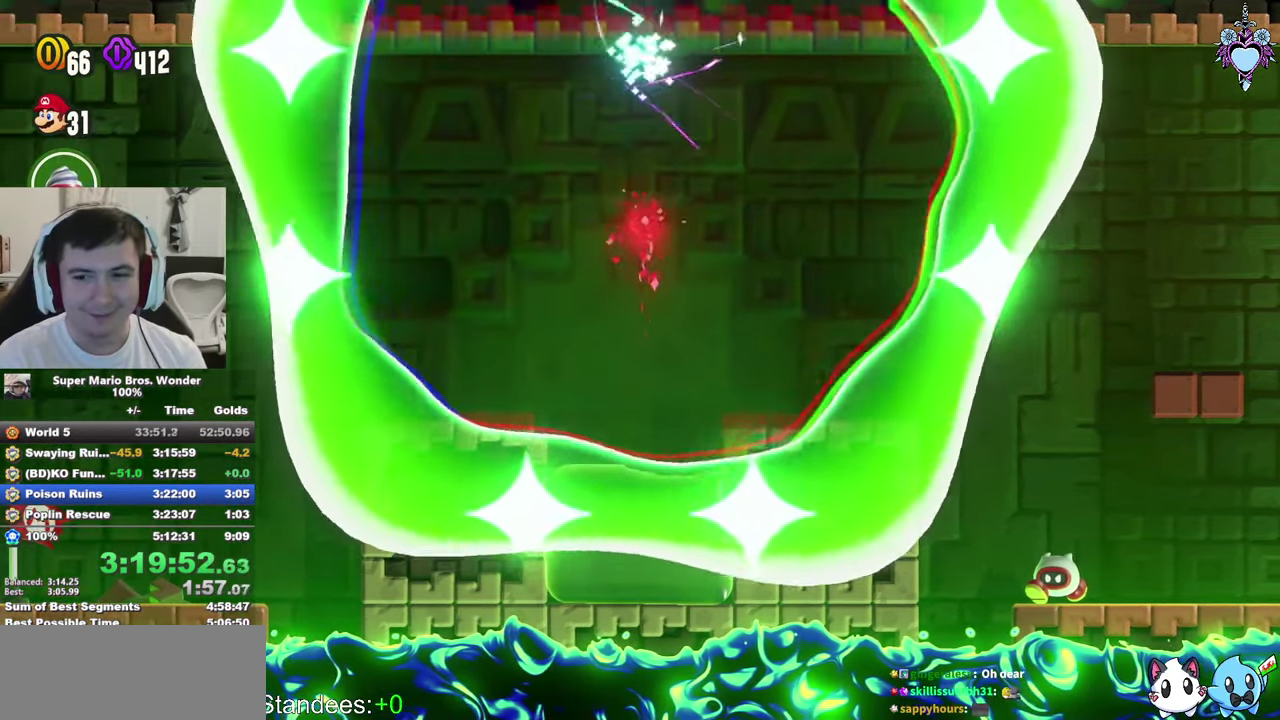
{"buttons": ["SQUARE"], "left_stick": "center", "right_stick": "center", "events": []}
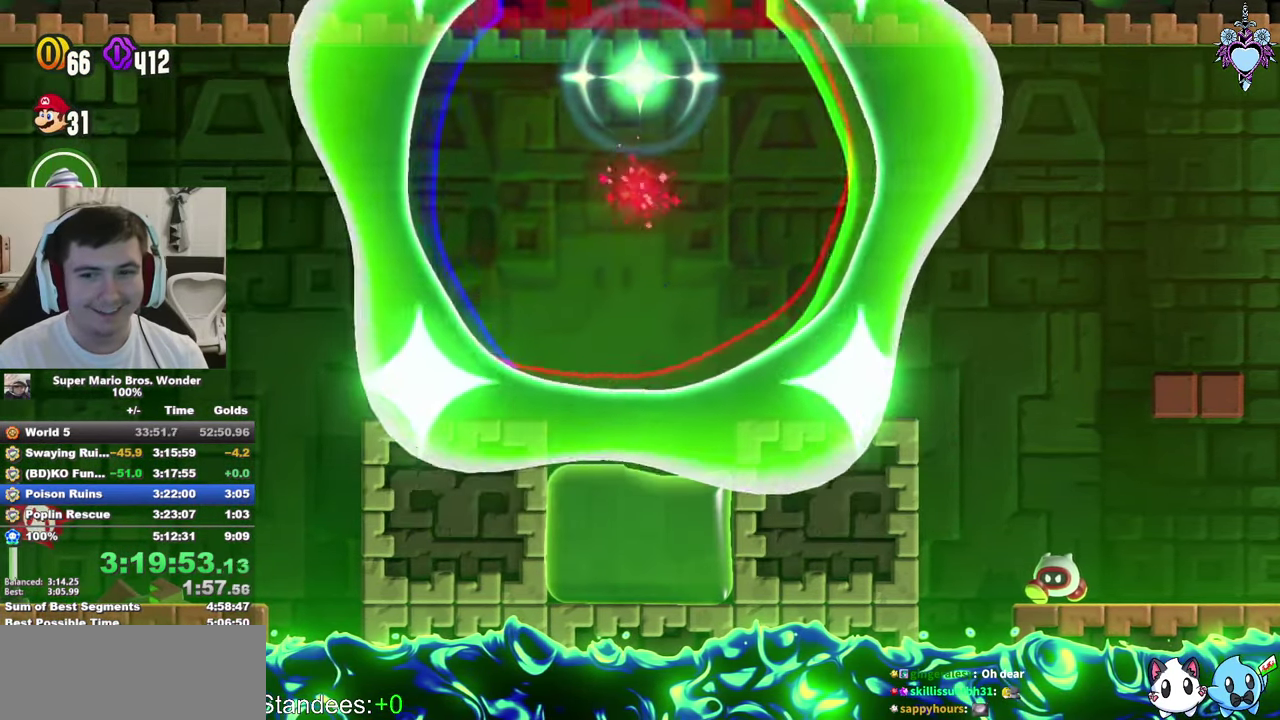
{"buttons": ["SQUARE"], "left_stick": "center", "right_stick": "center", "events": []}
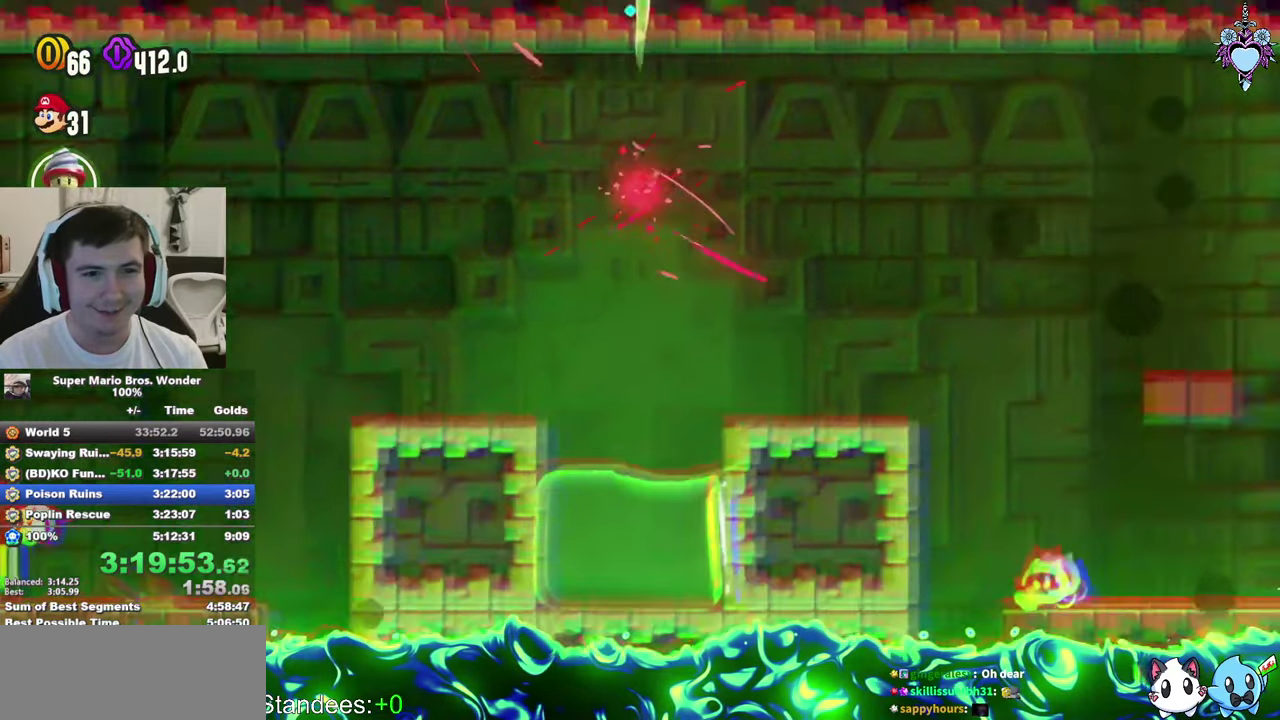
{"buttons": ["SQUARE"], "left_stick": "center", "right_stick": "center", "events": []}
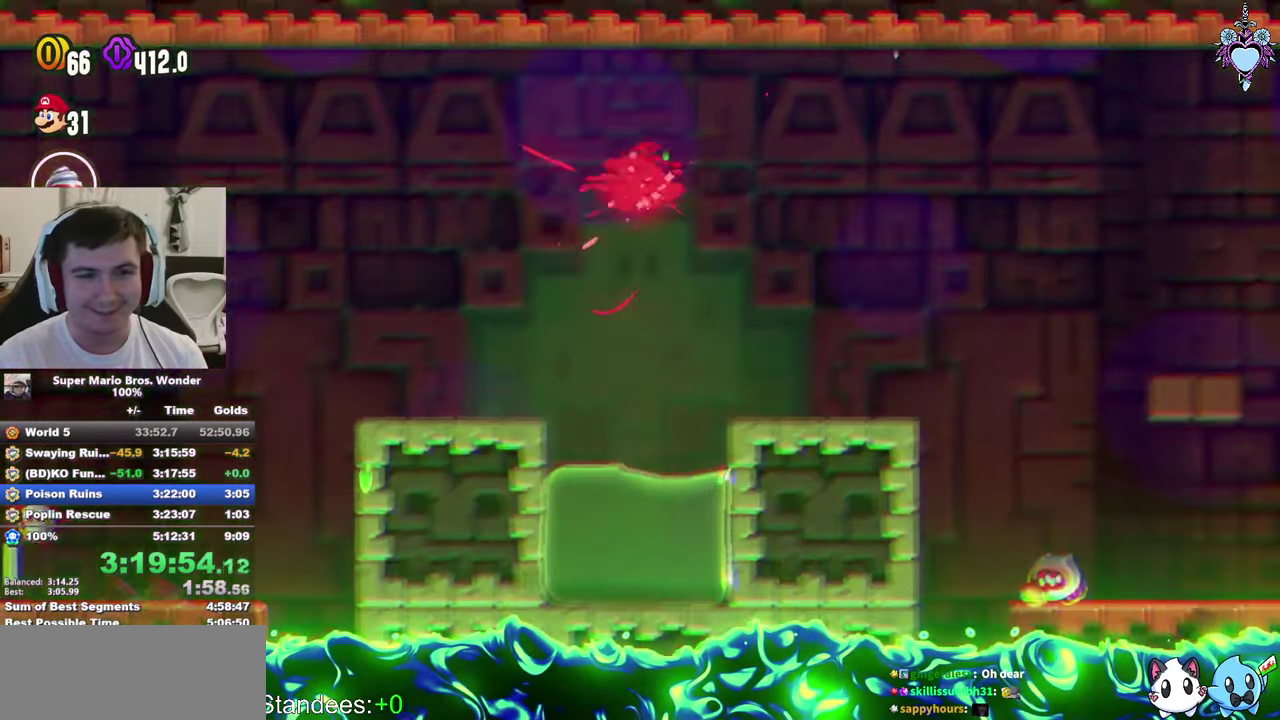
{"buttons": ["SQUARE"], "left_stick": "center", "right_stick": "center", "events": []}
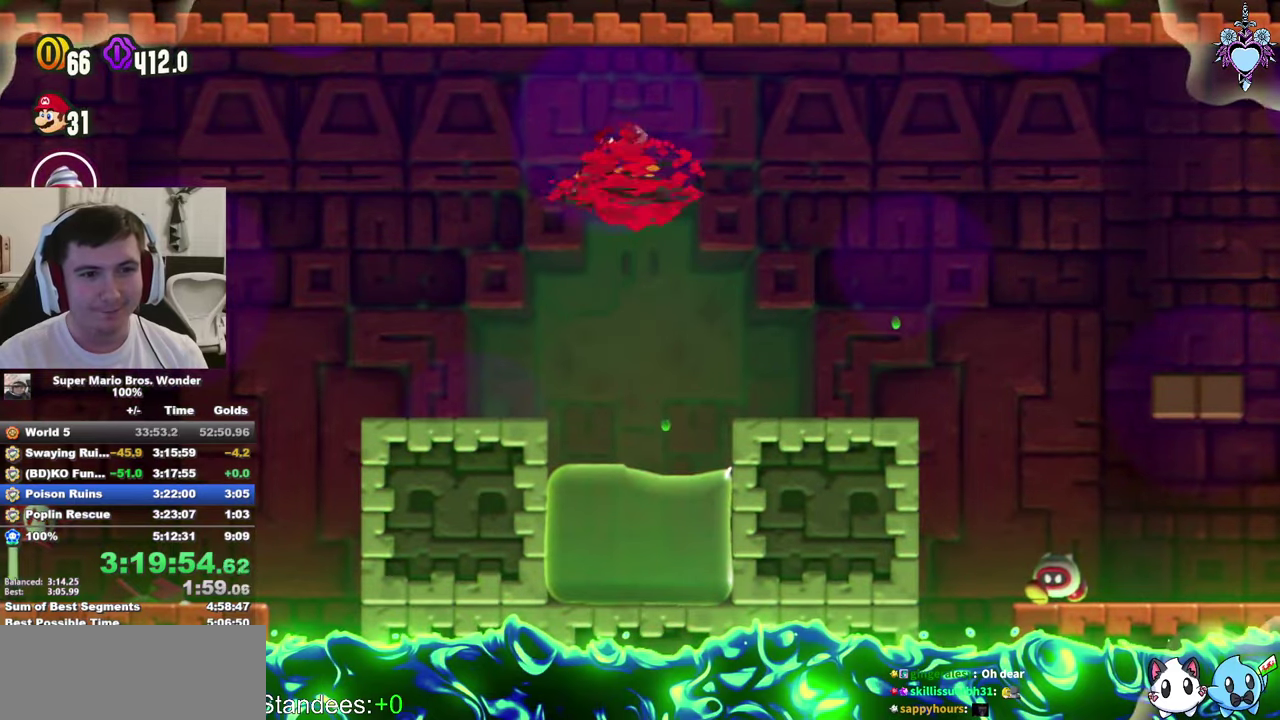
{"buttons": ["SQUARE"], "left_stick": "center", "right_stick": "center", "events": []}
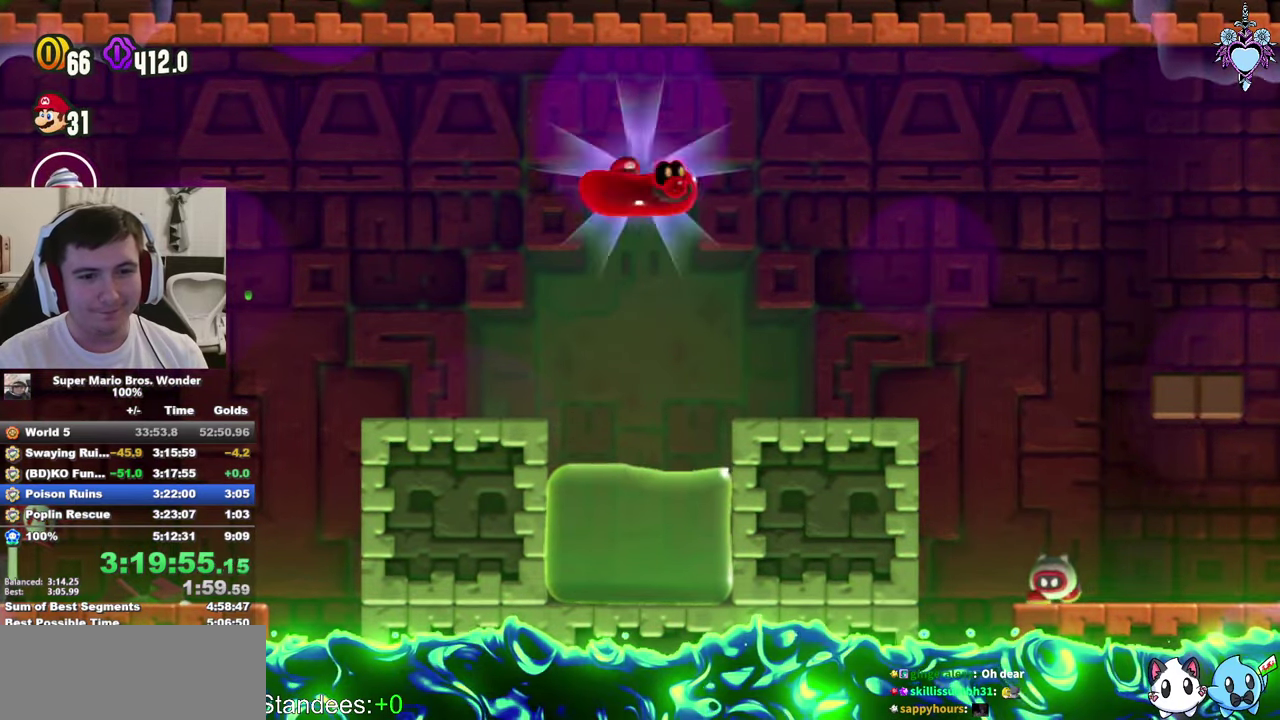
{"buttons": ["SQUARE", "DPAD_RIGHT"], "left_stick": "center", "right_stick": "center", "events": [[100, "DPAD_RIGHT", "down"]]}
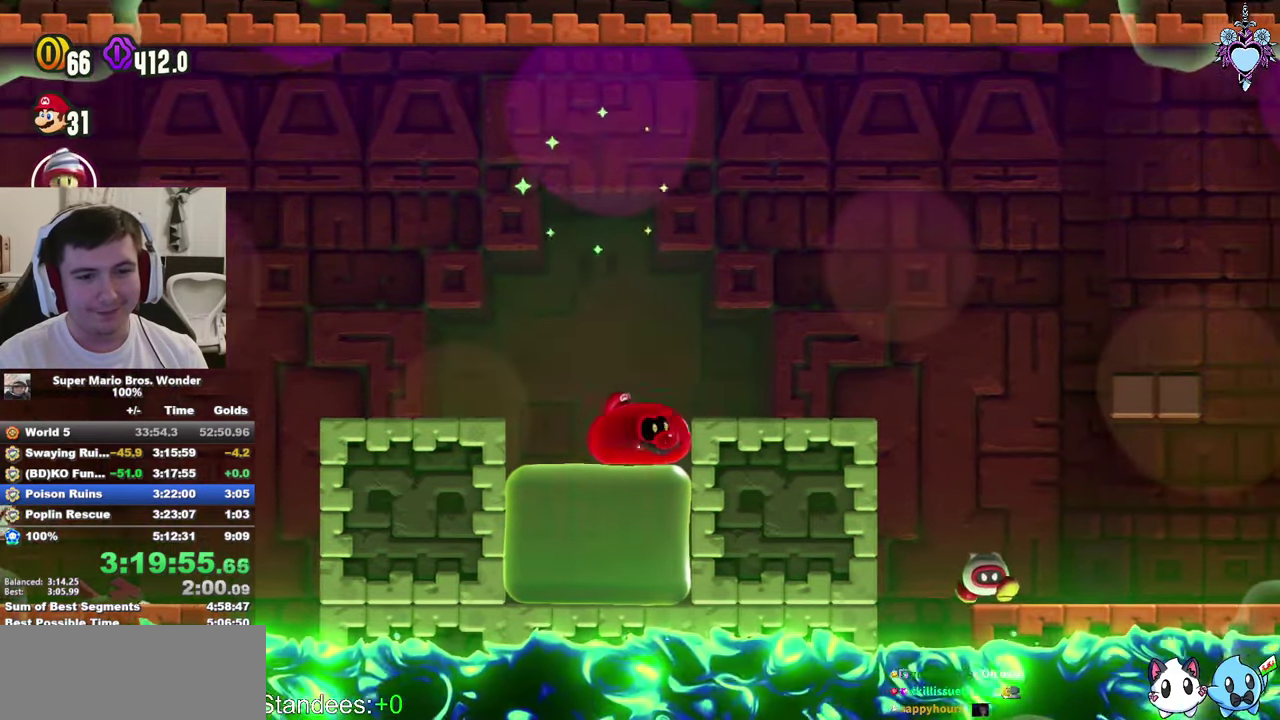
{"buttons": ["CROSS", "SQUARE", "DPAD_RIGHT"], "left_stick": "center", "right_stick": "center", "events": [[400, "CROSS", "down"]]}
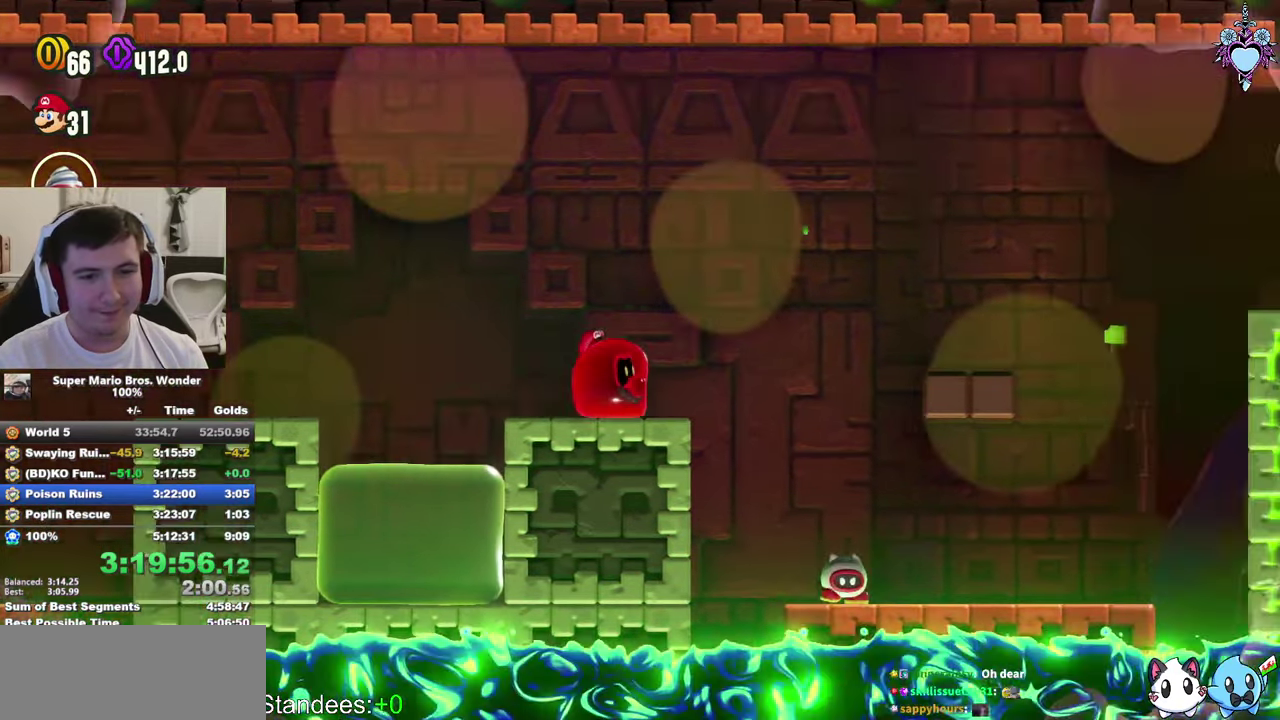
{"buttons": ["SQUARE", "DPAD_RIGHT"], "left_stick": "center", "right_stick": "center", "events": [[183, "CROSS", "up"]]}
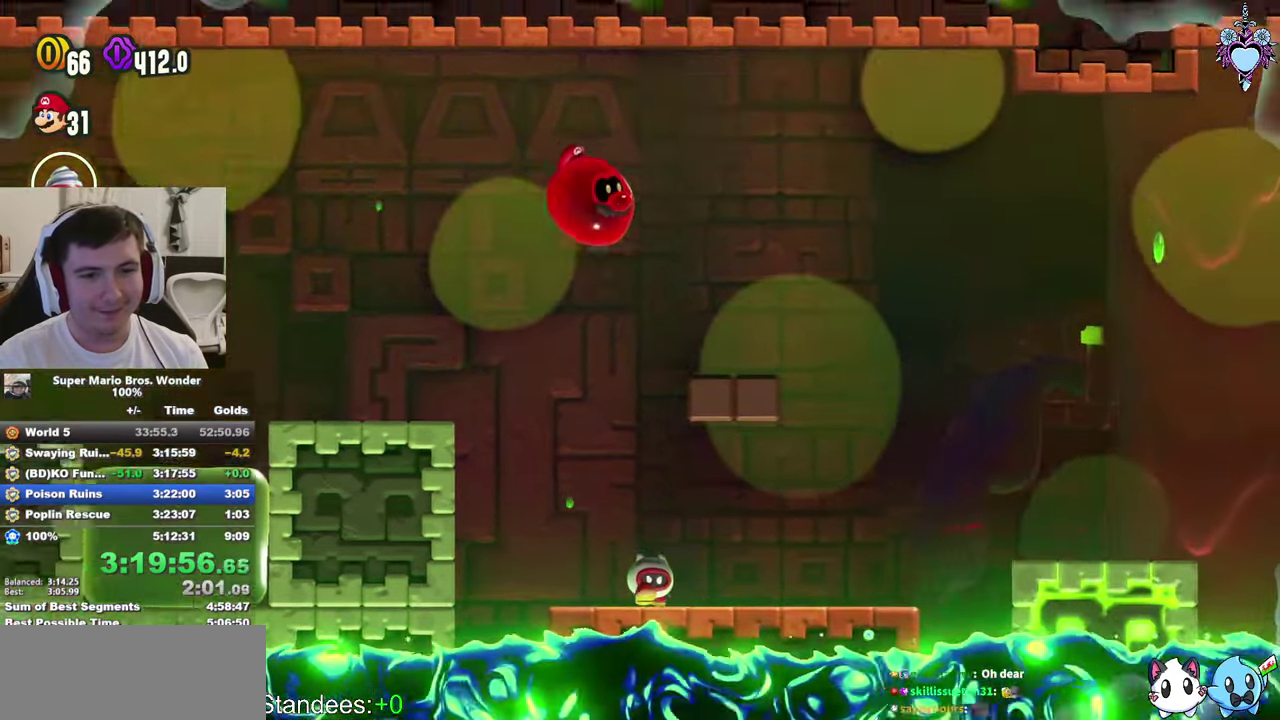
{"buttons": ["SQUARE", "DPAD_RIGHT"], "left_stick": "center", "right_stick": "center", "events": []}
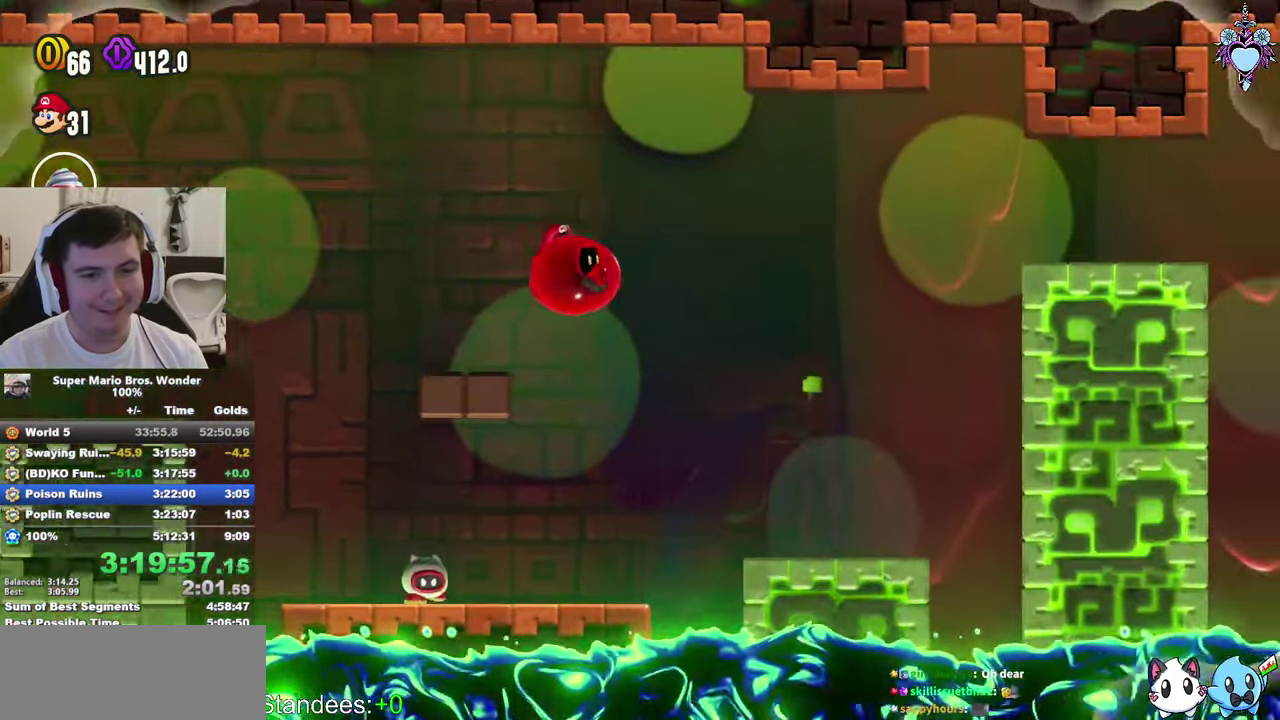
{"buttons": ["SQUARE", "DPAD_RIGHT"], "left_stick": "center", "right_stick": "center", "events": []}
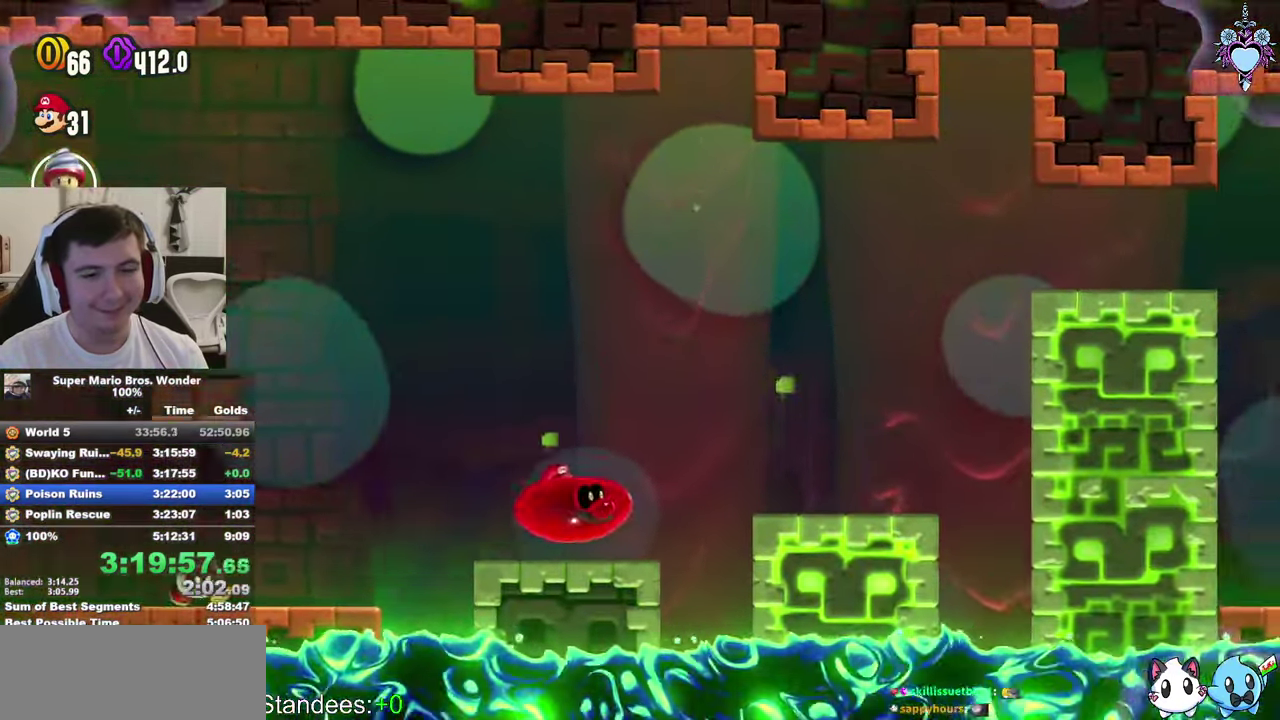
{"buttons": ["CROSS", "SQUARE", "DPAD_RIGHT"], "left_stick": "center", "right_stick": "center", "events": [[433, "CROSS", "down"]]}
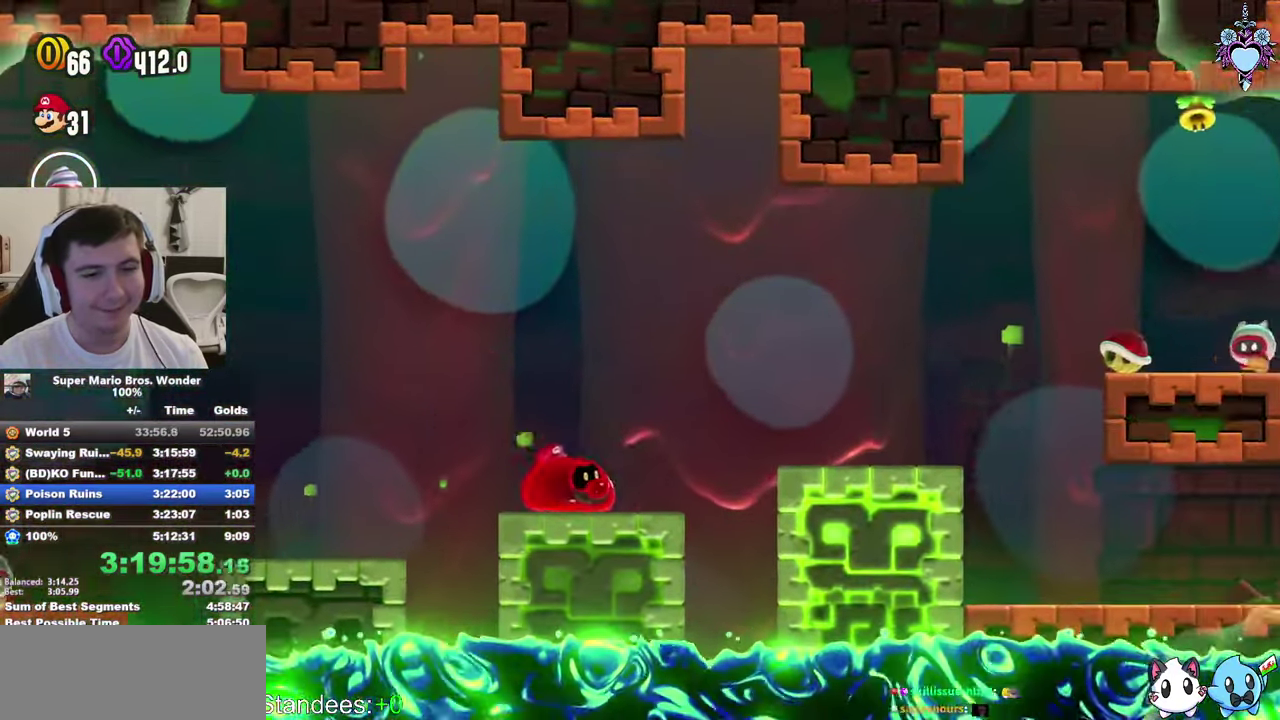
{"buttons": ["CROSS", "SQUARE", "DPAD_RIGHT"], "left_stick": "center", "right_stick": "center", "events": []}
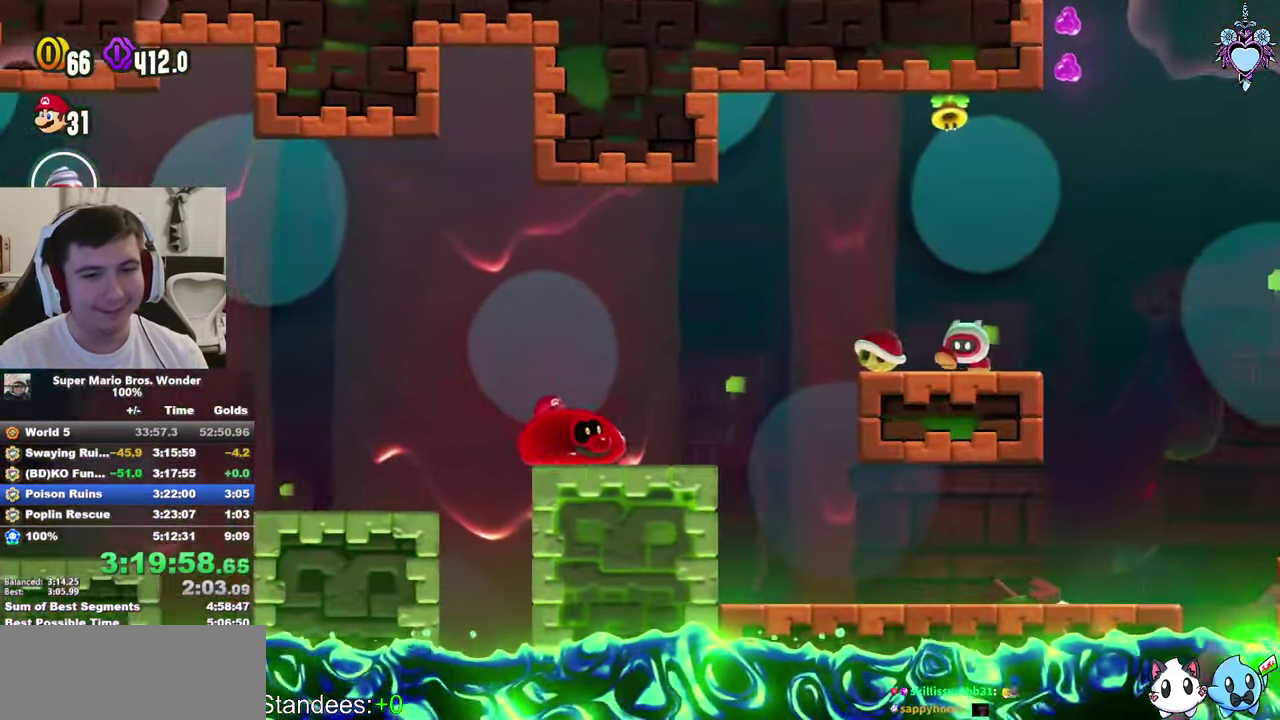
{"buttons": ["CROSS", "SQUARE"], "left_stick": "center", "right_stick": "center", "events": [[500, "DPAD_RIGHT", "up"]]}
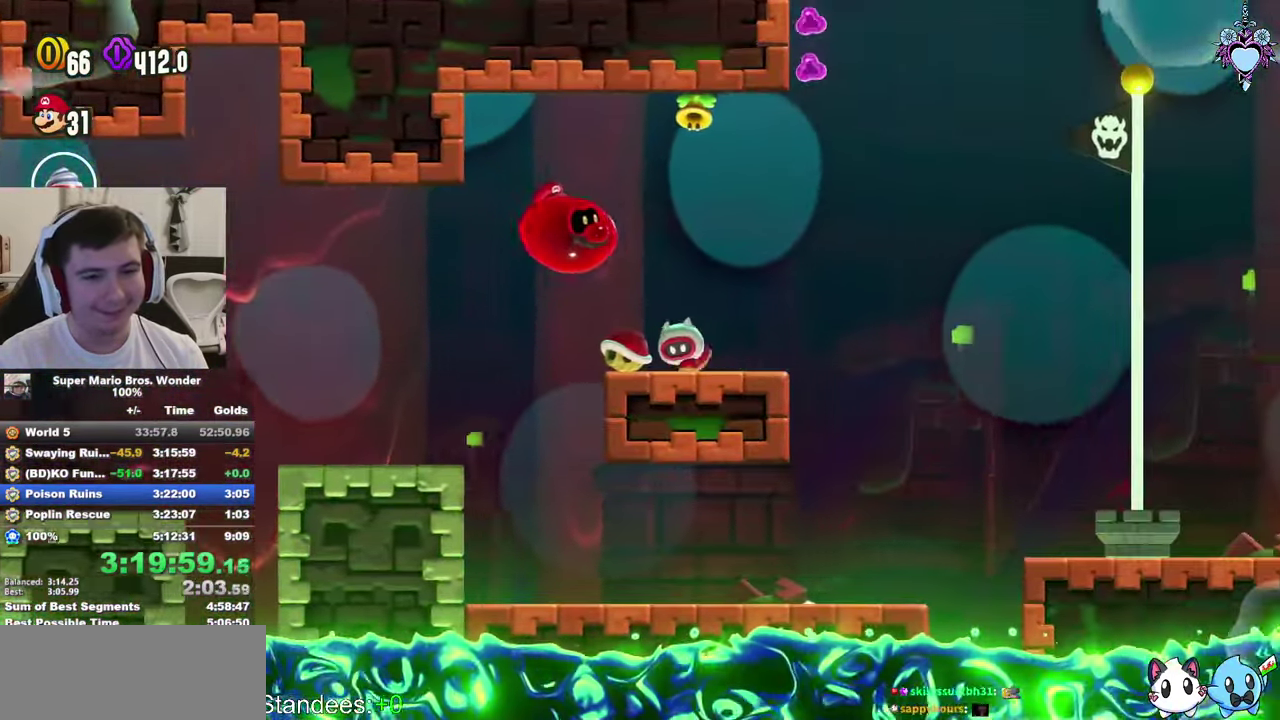
{"buttons": ["SQUARE", "DPAD_RIGHT"], "left_stick": "center", "right_stick": "center", "events": [[16, "DPAD_UP", "down"], [33, "DPAD_LEFT", "down"], [183, "DPAD_LEFT", "up"], [183, "DPAD_RIGHT", "down"], [200, "DPAD_UP", "up"], [400, "CROSS", "up"]]}
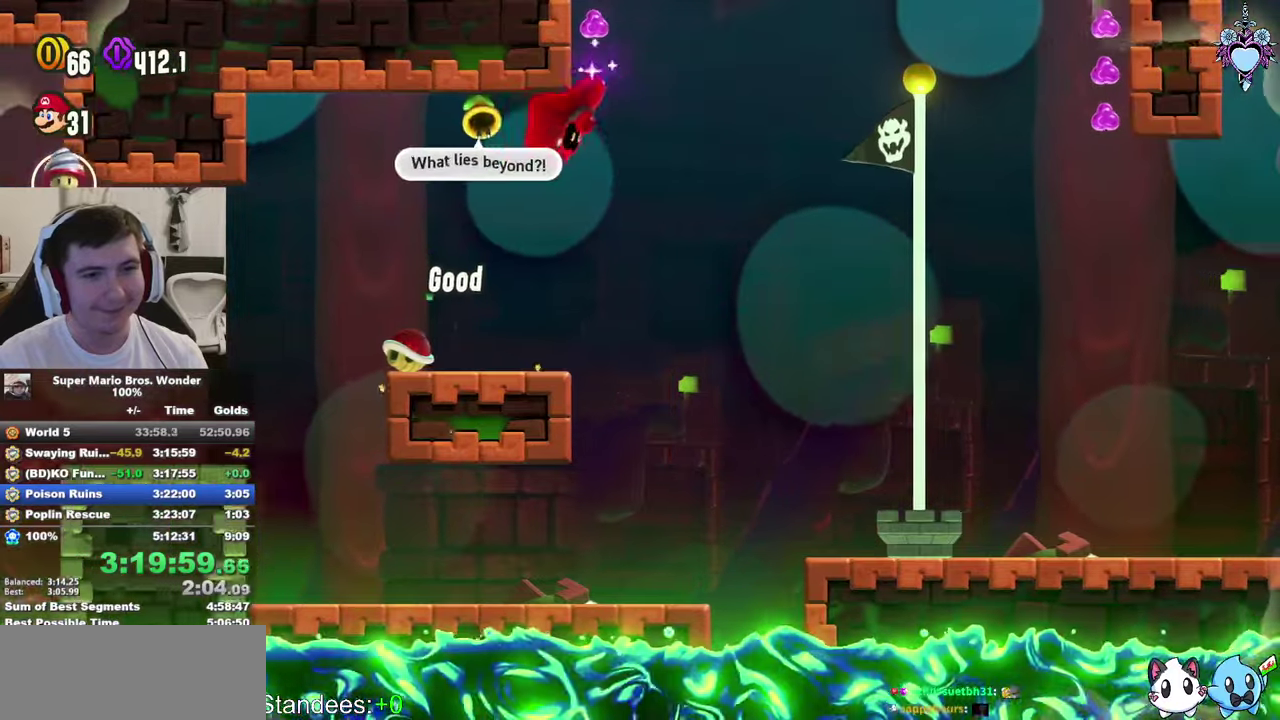
{"buttons": ["CROSS", "SQUARE", "DPAD_RIGHT"], "left_stick": "center", "right_stick": "center", "events": [[167, "CROSS", "down"], [183, "CROSS", "up"], [200, "CROSS", "down"]]}
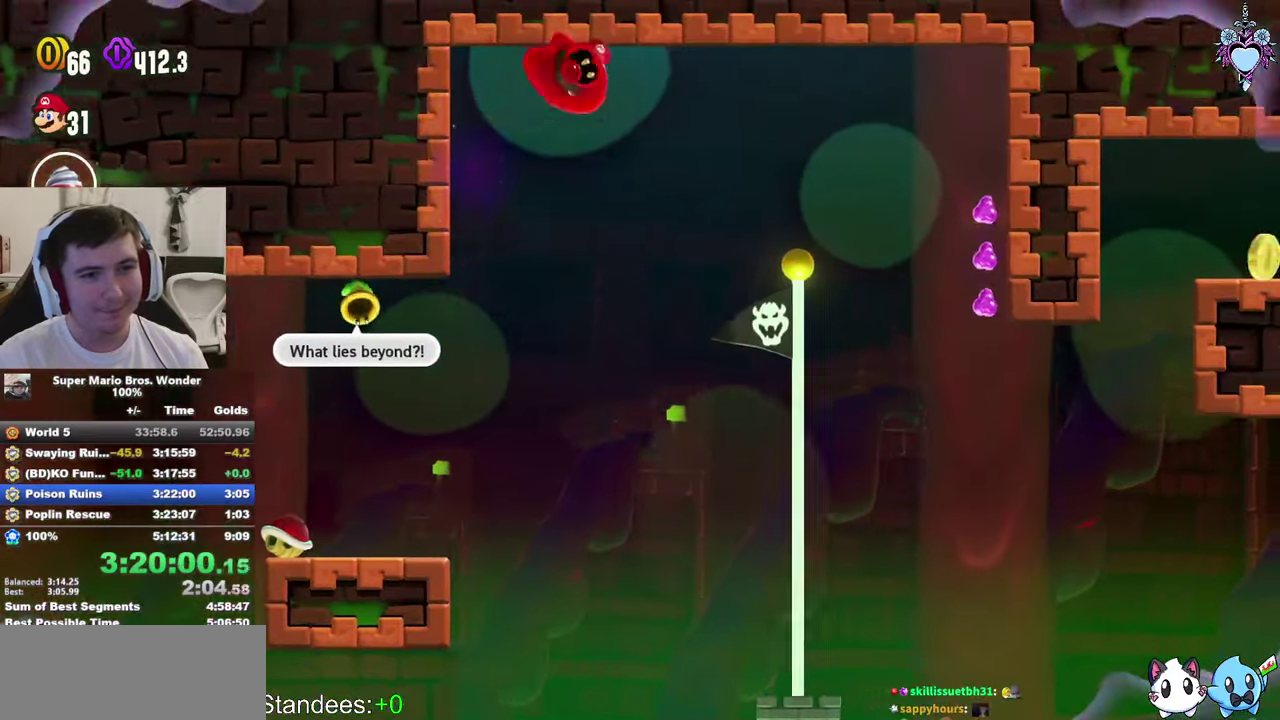
{"buttons": ["SQUARE", "DPAD_RIGHT"], "left_stick": "center", "right_stick": "center", "events": [[50, "CROSS", "up"], [350, "CROSS", "down"], [450, "CROSS", "up"]]}
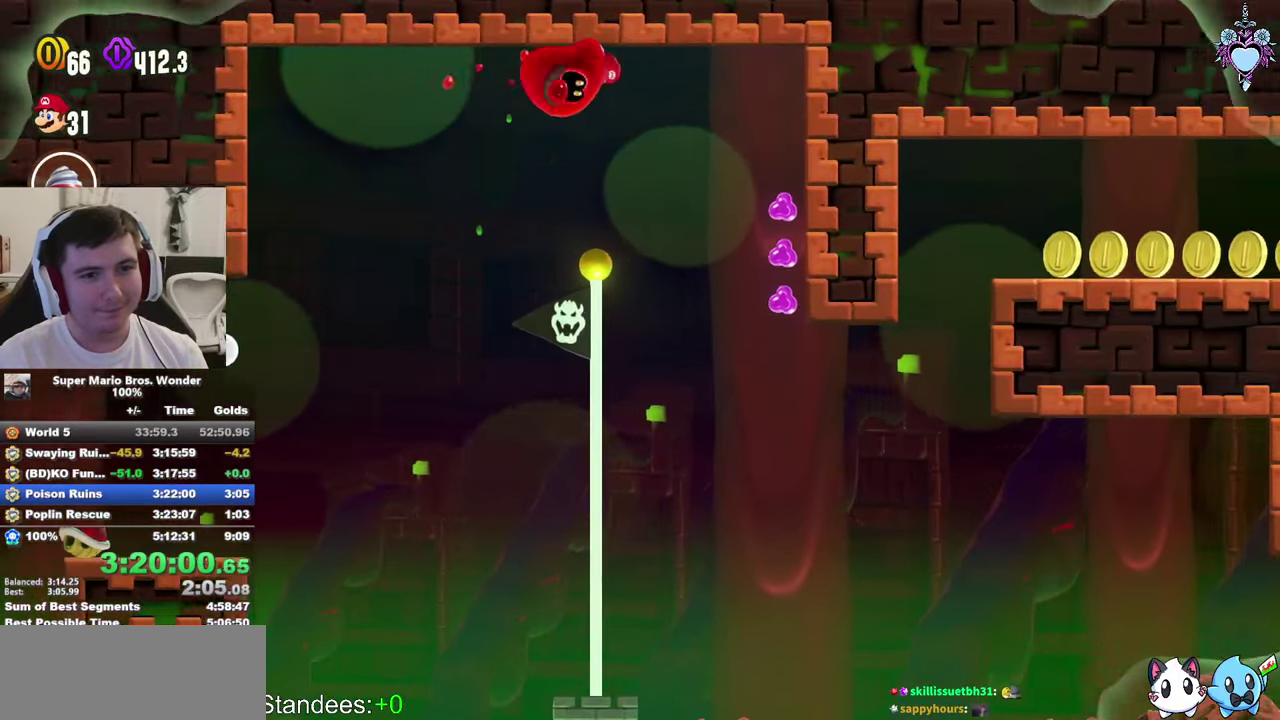
{"buttons": ["SQUARE", "DPAD_DOWN", "DPAD_RIGHT"], "left_stick": "center", "right_stick": "center", "events": [[367, "DPAD_DOWN", "down"]]}
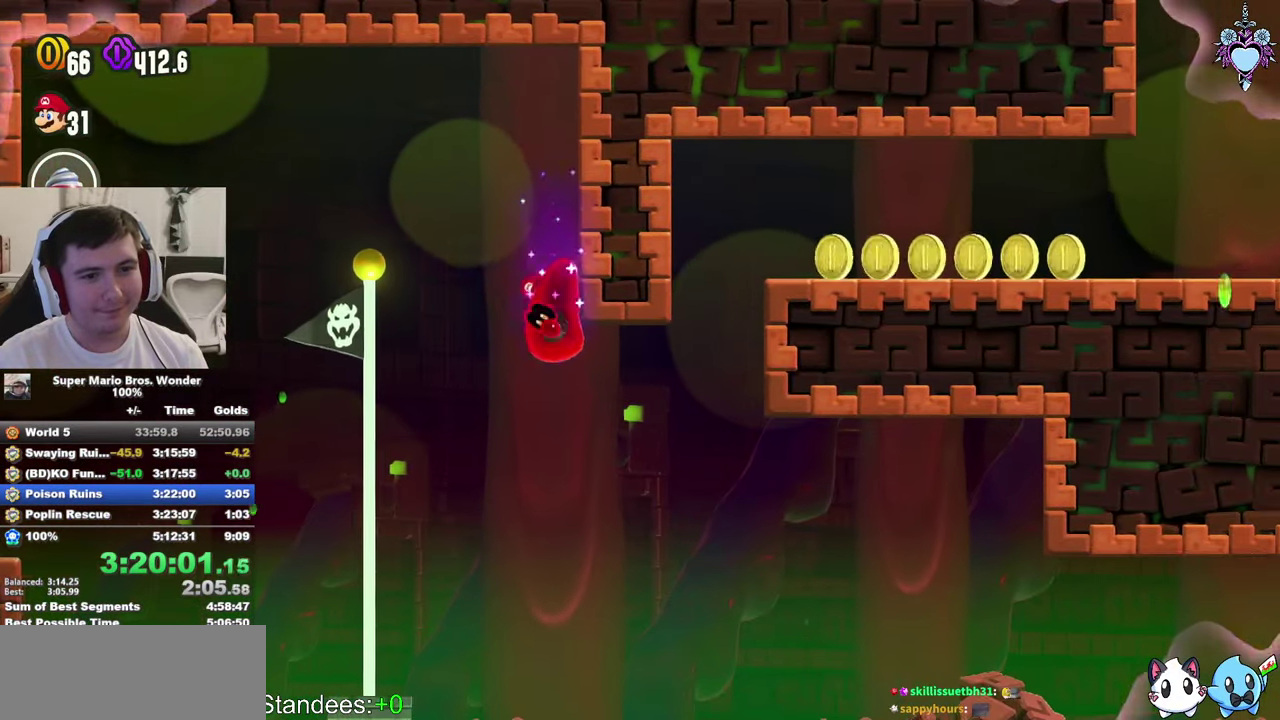
{"buttons": ["SQUARE", "DPAD_UP", "DPAD_RIGHT"], "left_stick": "center", "right_stick": "center", "events": [[67, "DPAD_DOWN", "up"], [500, "DPAD_UP", "down"]]}
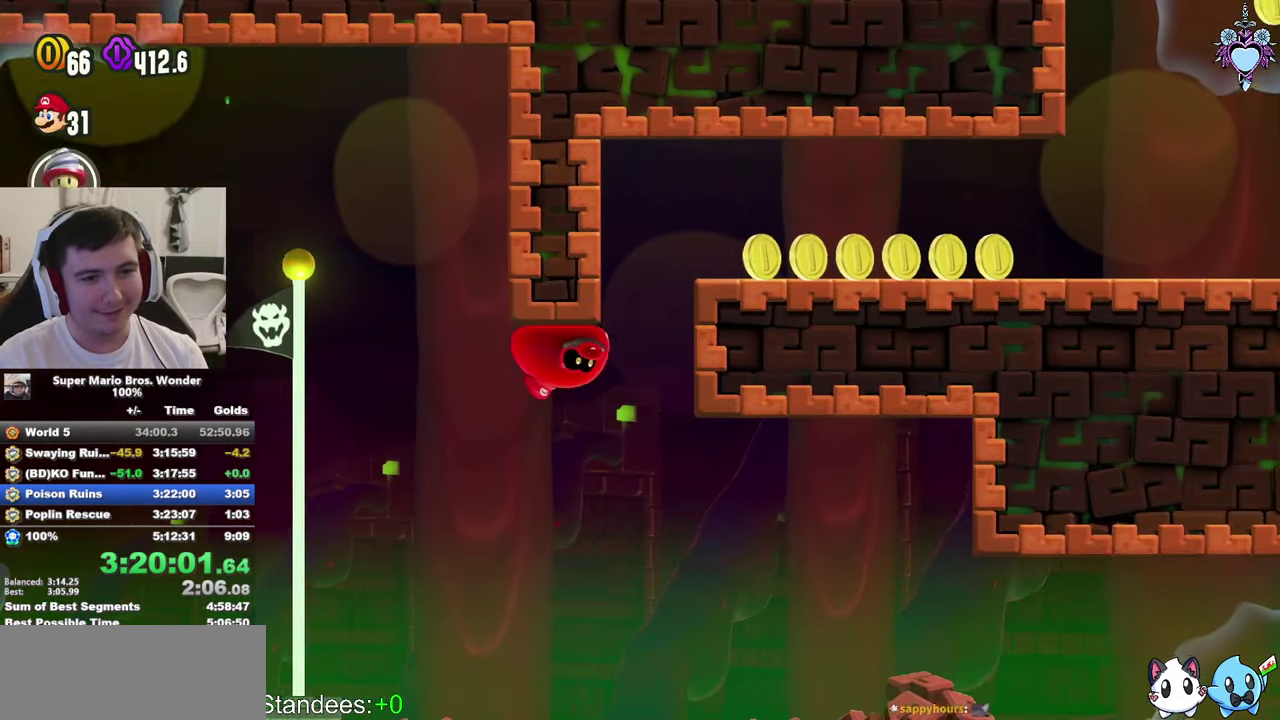
{"buttons": ["CROSS", "SQUARE", "DPAD_RIGHT"], "left_stick": "center", "right_stick": "center", "events": [[67, "DPAD_UP", "up"], [283, "CROSS", "down"]]}
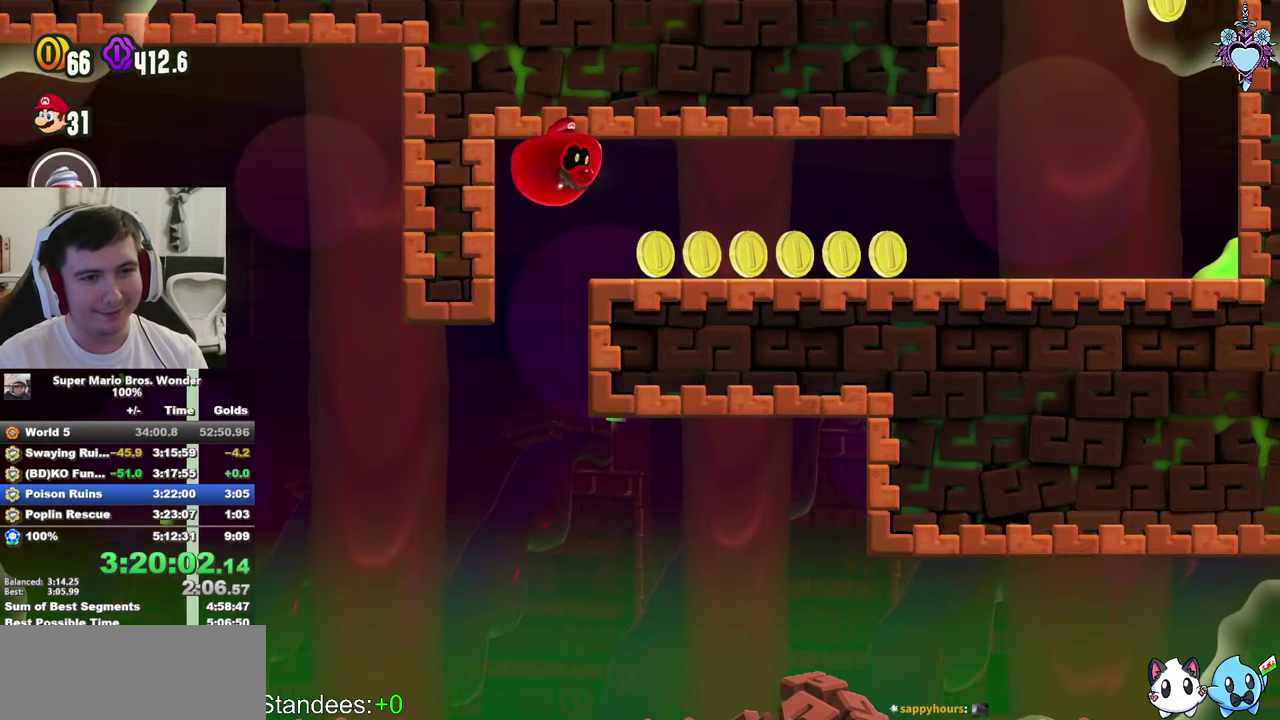
{"buttons": ["SQUARE", "DPAD_RIGHT"], "left_stick": "center", "right_stick": "center", "events": [[33, "CROSS", "up"]]}
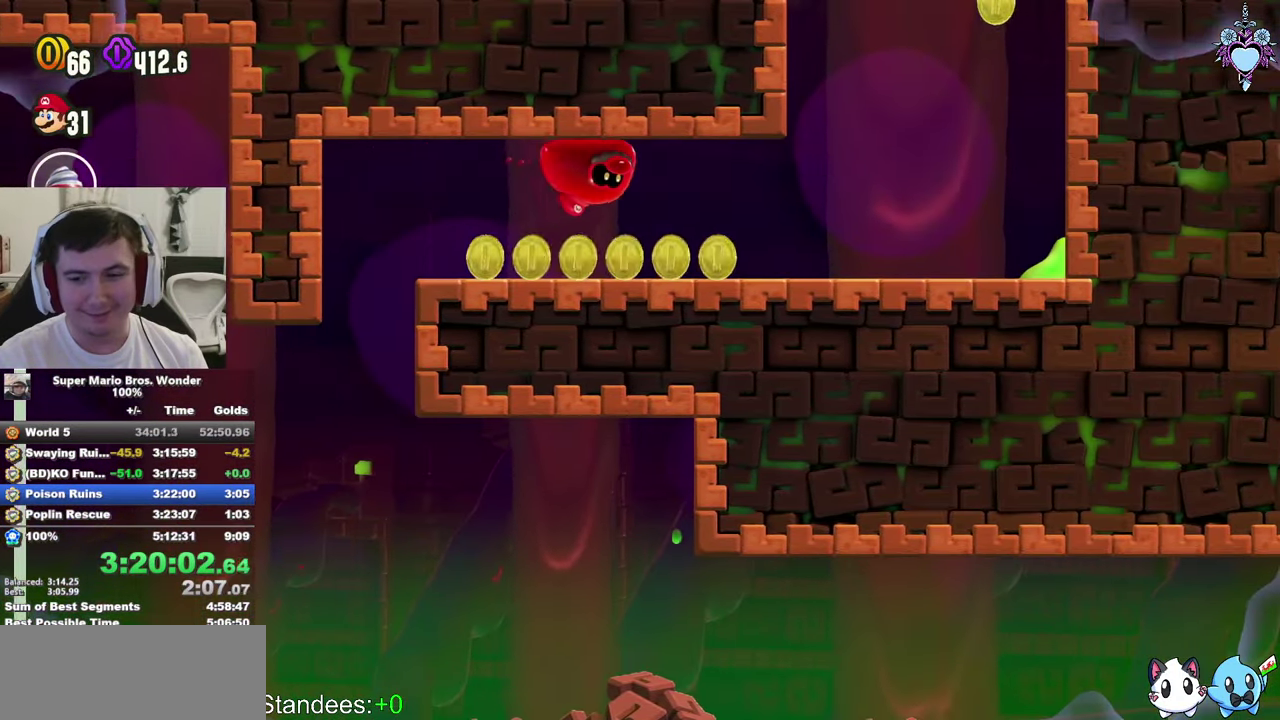
{"buttons": ["SQUARE", "DPAD_UP", "DPAD_RIGHT"], "left_stick": "center", "right_stick": "center", "events": [[317, "DPAD_UP", "down"]]}
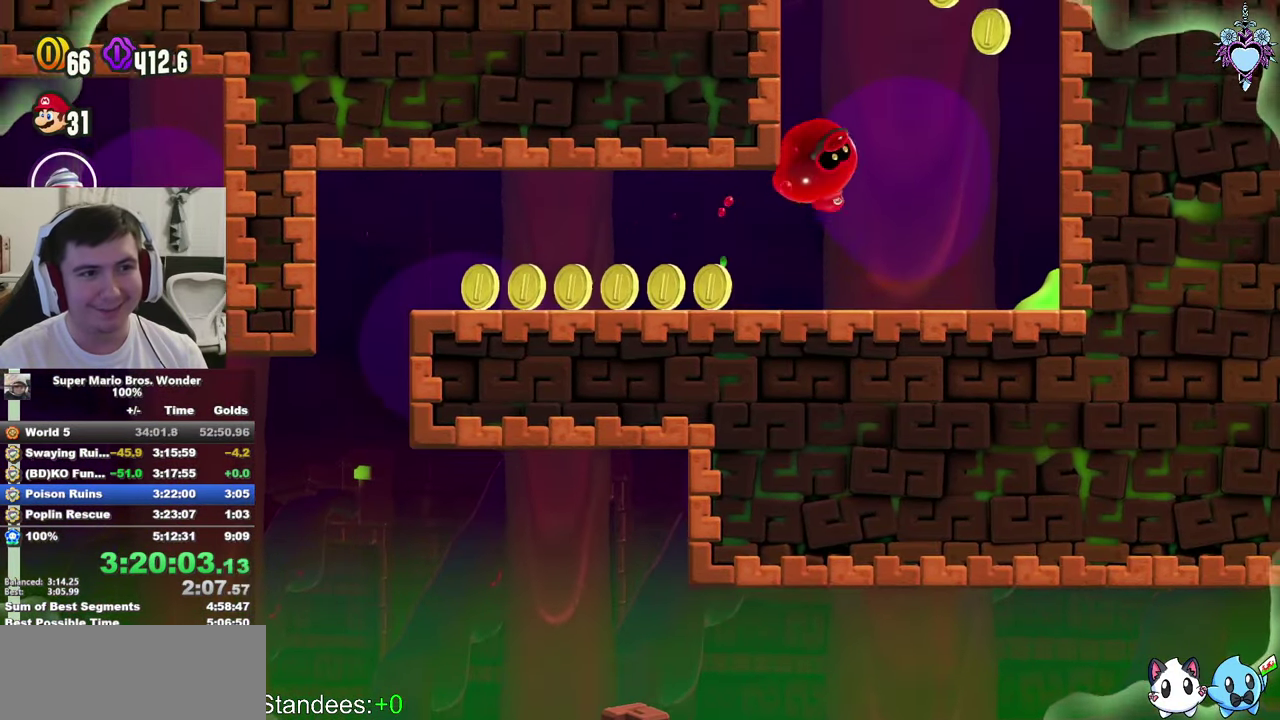
{"buttons": ["SQUARE", "DPAD_UP"], "left_stick": "center", "right_stick": "center", "events": [[17, "DPAD_RIGHT", "up"]]}